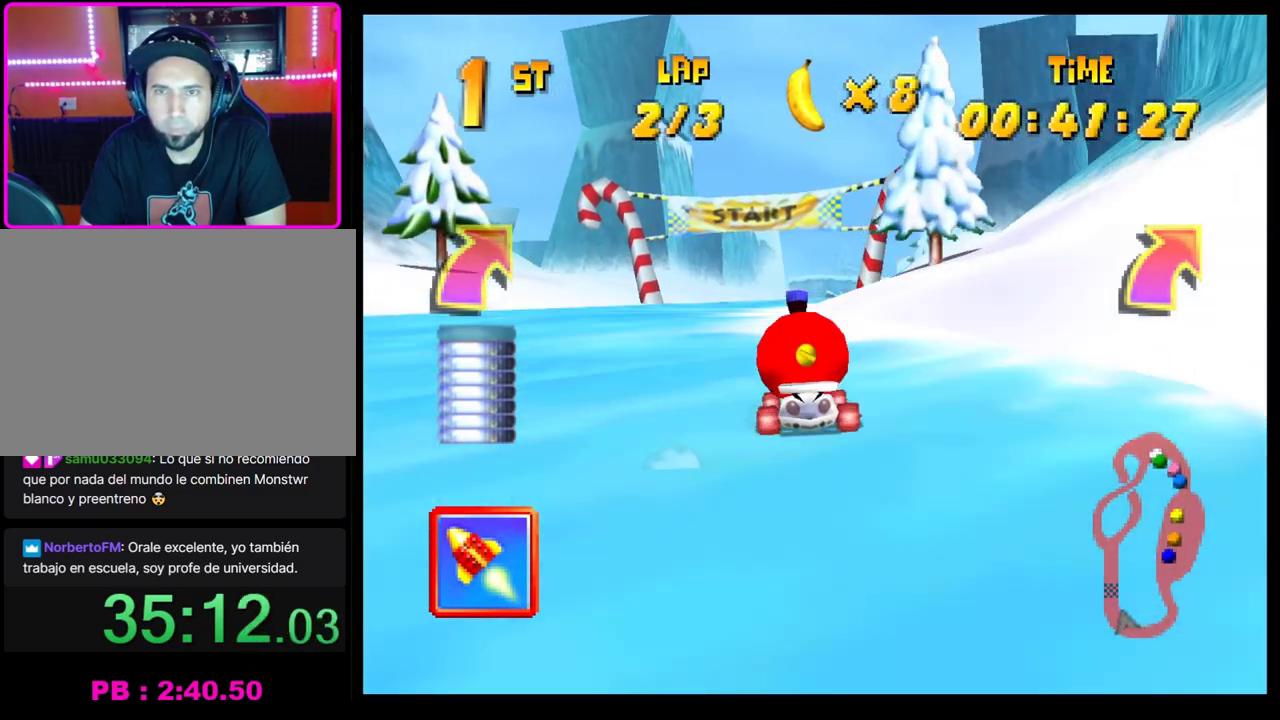
Gameplay with a controller (PlayStation layout); each line is a JSON object with the inputs held at the frame after it. "events" lists button and stick changes between this image and that frame as [ms after this image, input, new state], when the widget could be followed in between. Not read: R3 right_stick.
{"buttons": [], "left_stick": "center", "events": [[17, "left_stick", "center"], [50, "CROSS", "down"], [117, "CROSS", "up"], [233, "CROSS", "down"], [300, "CROSS", "up"], [383, "CROSS", "down"], [450, "CROSS", "up"]]}
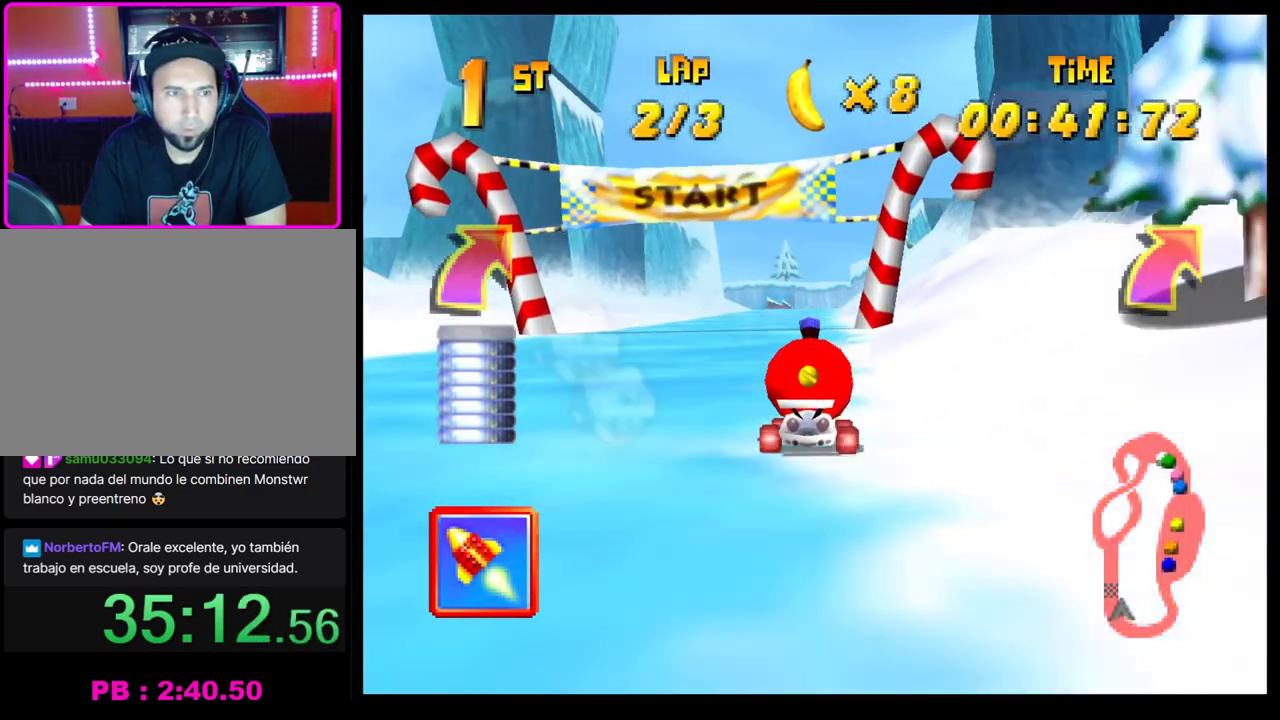
{"buttons": ["CROSS"], "left_stick": "center", "events": [[33, "CROSS", "down"], [100, "CROSS", "up"], [200, "CROSS", "down"], [250, "CROSS", "up"], [283, "left_stick", "right"], [350, "CROSS", "down"], [417, "CROSS", "up"], [417, "left_stick", "center"], [483, "CROSS", "down"]]}
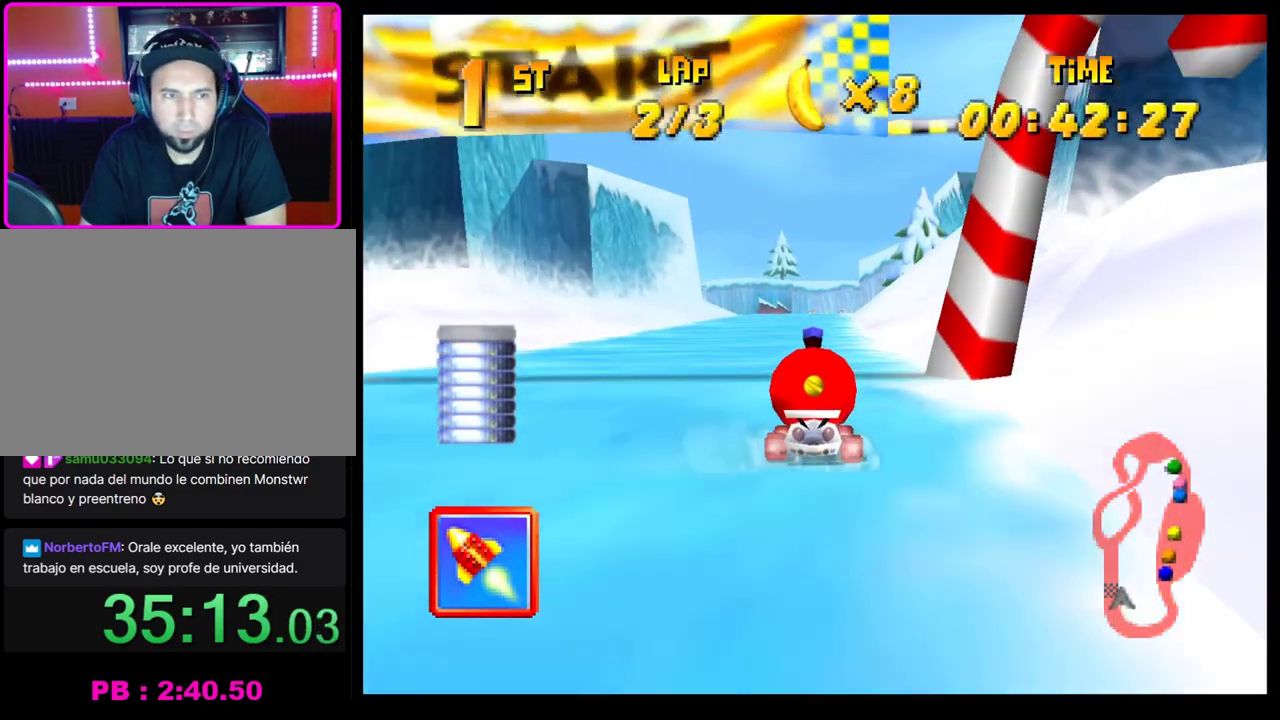
{"buttons": ["CROSS"], "left_stick": "left", "events": [[83, "CROSS", "up"], [333, "CROSS", "down"], [333, "left_stick", "left"], [400, "CROSS", "up"], [483, "CROSS", "down"]]}
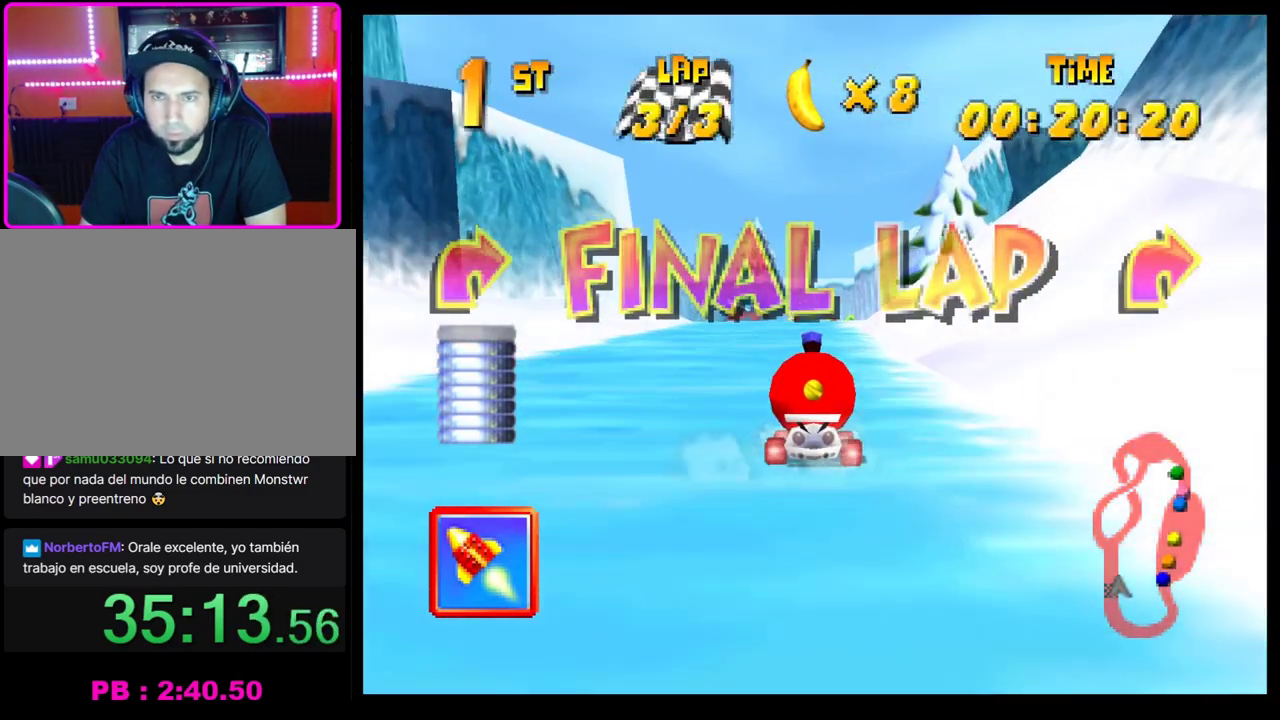
{"buttons": ["CROSS"], "left_stick": "left", "events": [[50, "CROSS", "up"], [83, "left_stick", "center"], [167, "CROSS", "down"], [200, "left_stick", "left"], [233, "CROSS", "up"], [300, "CROSS", "down"], [383, "CROSS", "up"], [483, "CROSS", "down"]]}
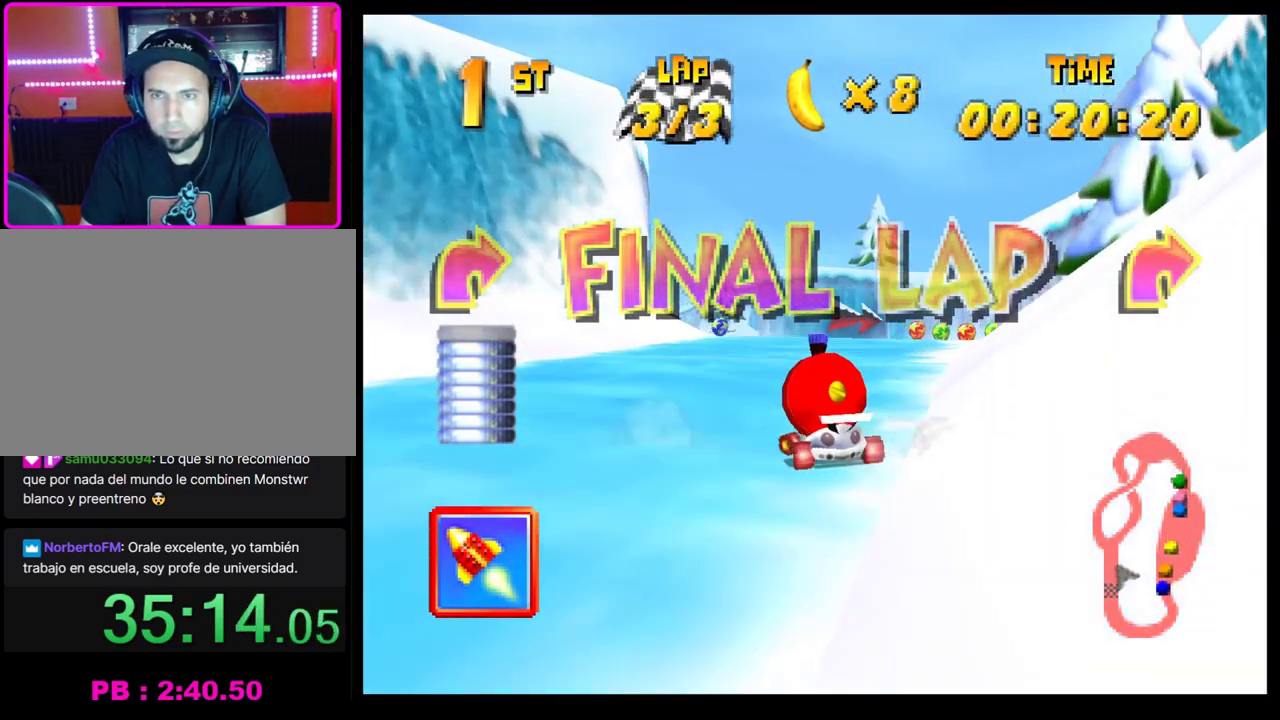
{"buttons": ["CROSS"], "left_stick": "center", "events": [[33, "CROSS", "up"], [33, "left_stick", "center"], [133, "CROSS", "down"], [217, "CROSS", "up"], [283, "CROSS", "down"], [350, "CROSS", "up"], [433, "CROSS", "down"]]}
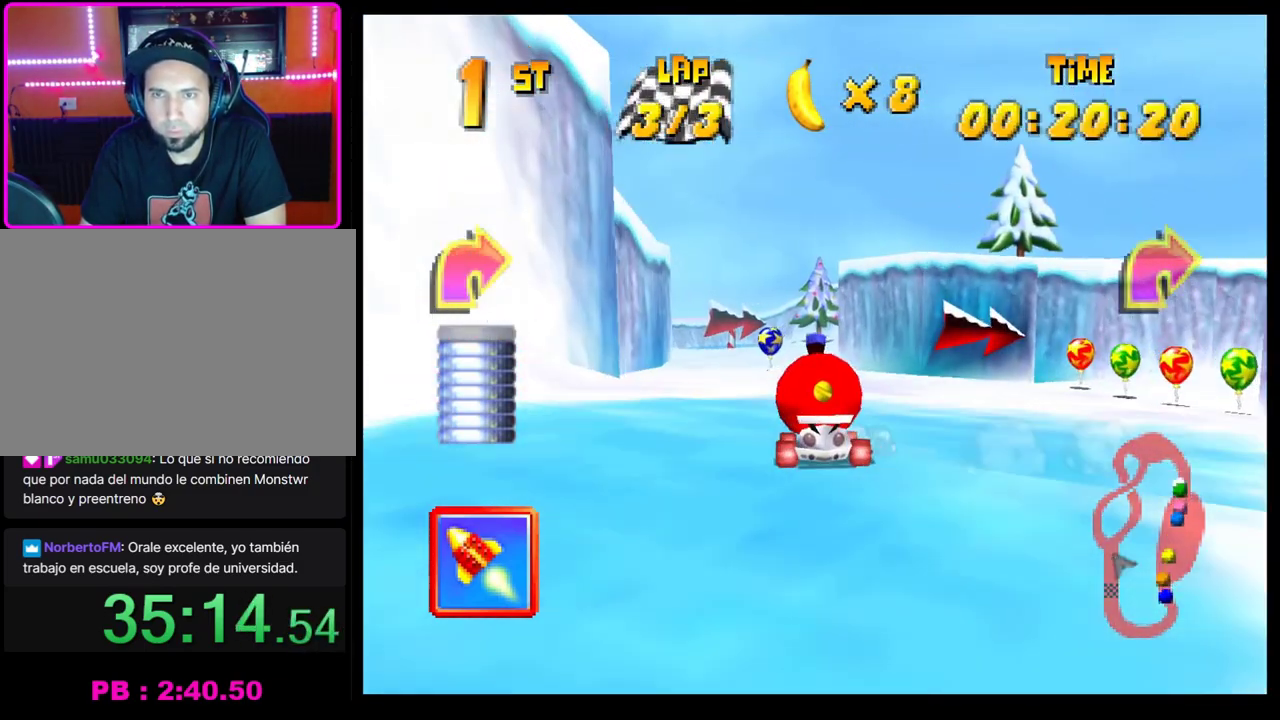
{"buttons": ["CROSS", "R1"], "left_stick": "down", "events": [[33, "CROSS", "up"], [117, "CROSS", "down"], [217, "R1", "down"], [217, "left_stick", "right"], [400, "left_stick", "left"], [467, "left_stick", "down"]]}
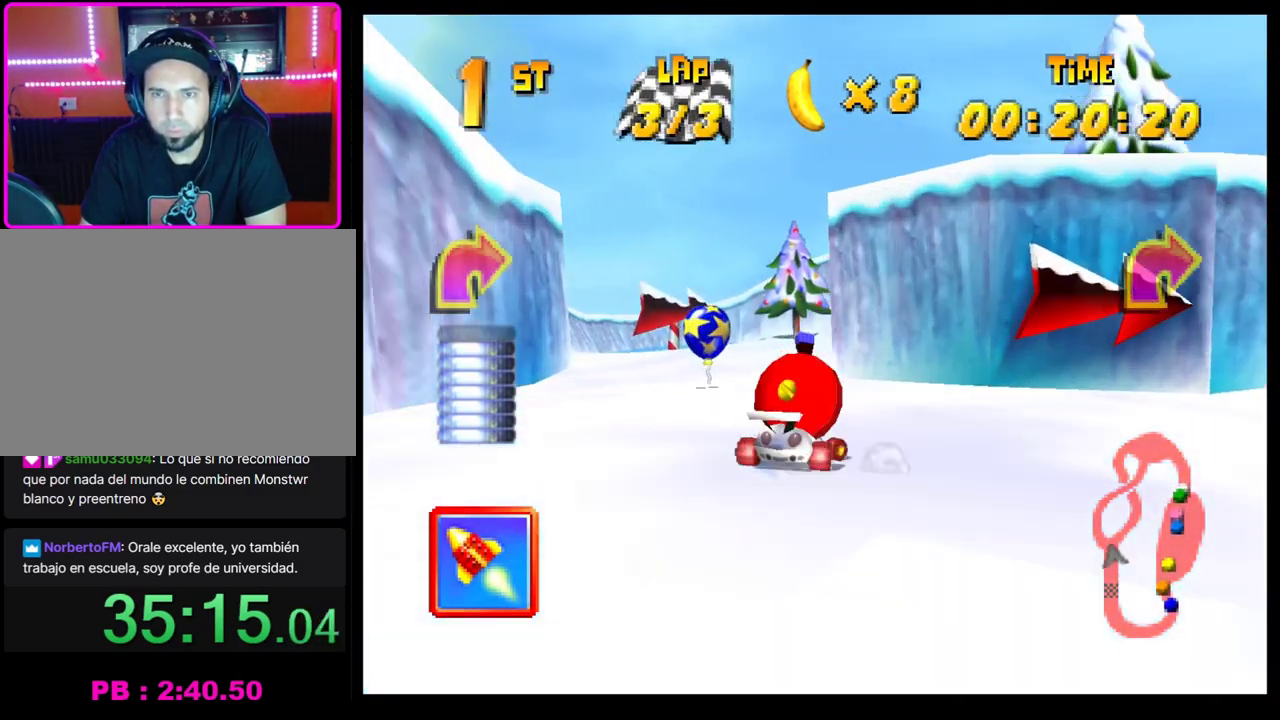
{"buttons": [], "left_stick": "center", "events": [[17, "left_stick", "right"], [167, "CROSS", "up"], [167, "R1", "up"], [333, "L1", "down"], [333, "left_stick", "center"], [383, "left_stick", "right"], [450, "L1", "up"], [483, "left_stick", "center"]]}
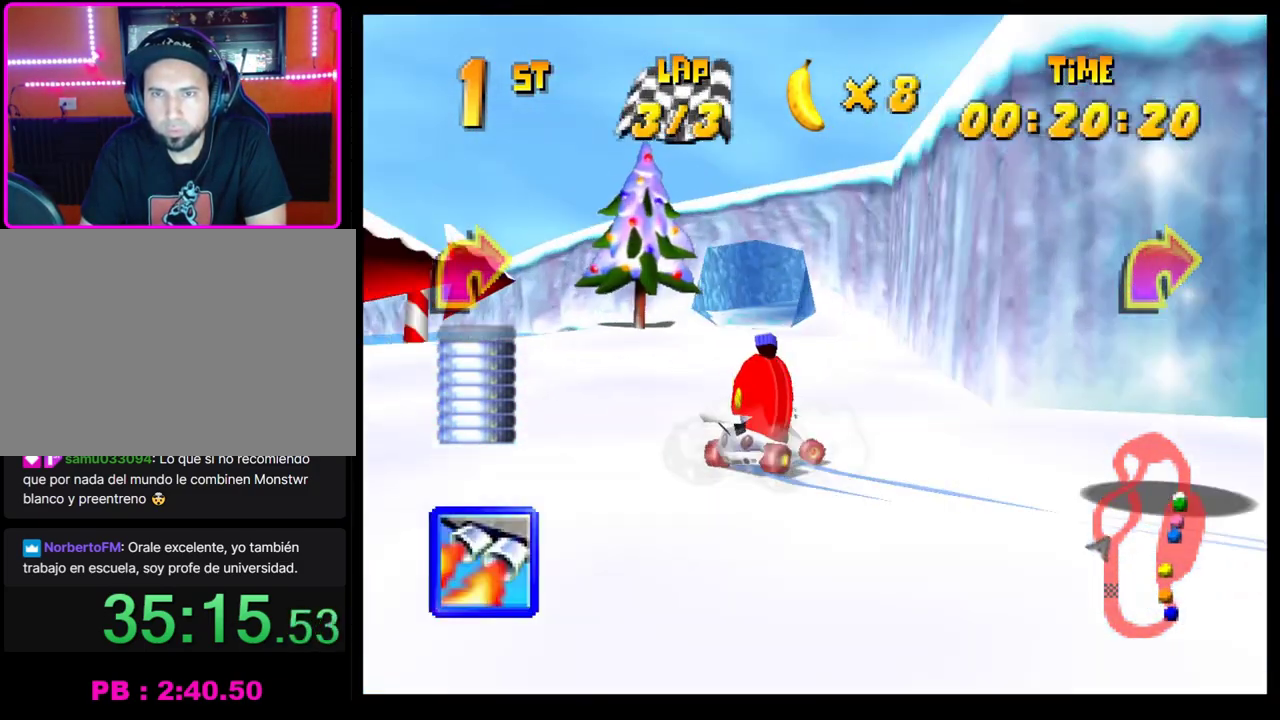
{"buttons": [], "left_stick": "right", "events": [[150, "left_stick", "right"]]}
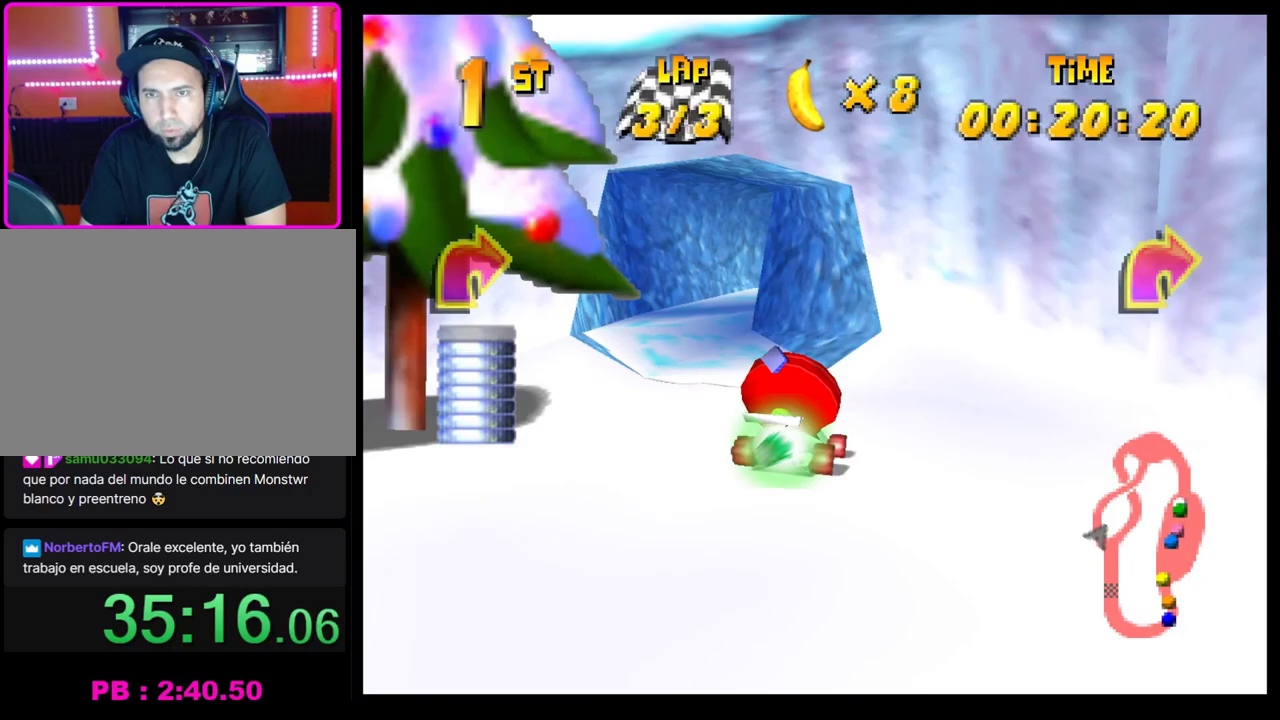
{"buttons": [], "left_stick": "right", "events": []}
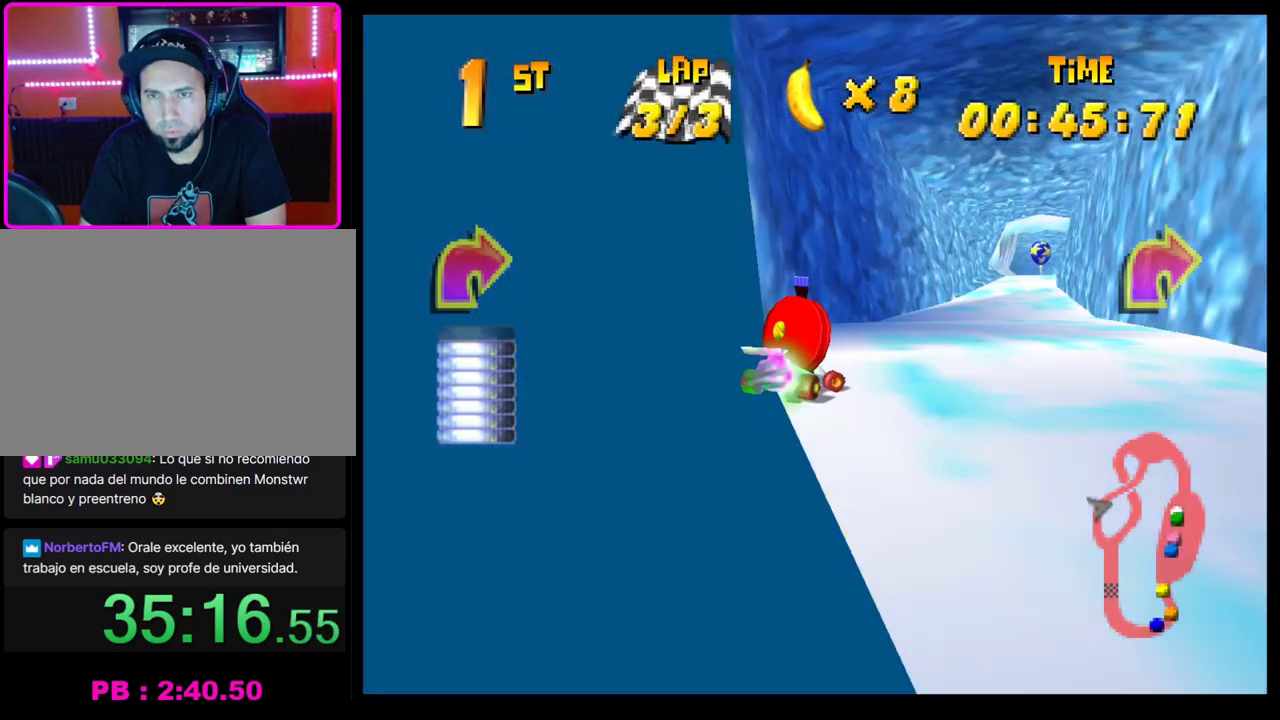
{"buttons": [], "left_stick": "left", "events": [[17, "left_stick", "center"], [100, "left_stick", "left"], [217, "CROSS", "down"], [317, "CROSS", "up"], [383, "CROSS", "down"], [500, "CROSS", "up"]]}
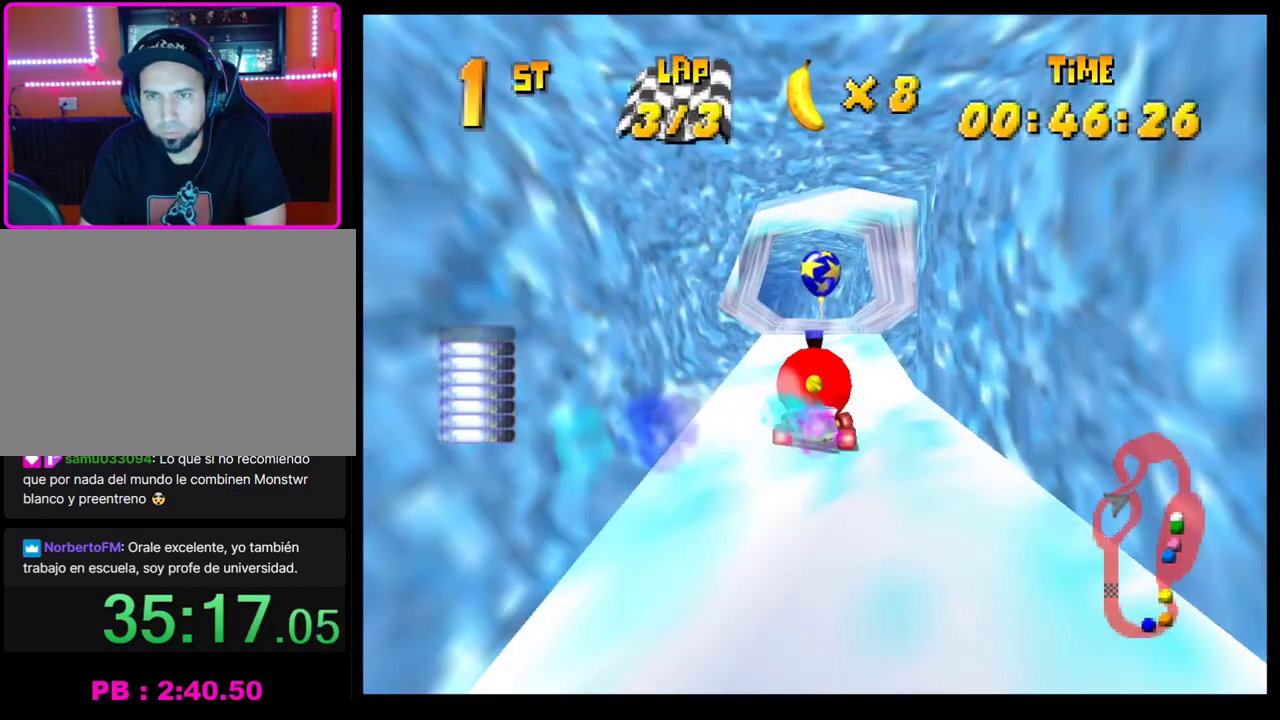
{"buttons": [], "left_stick": "center", "events": [[50, "CROSS", "down"], [150, "CROSS", "up"], [217, "CROSS", "down"], [300, "CROSS", "up"], [317, "left_stick", "center"], [367, "left_stick", "left"], [400, "CROSS", "down"], [467, "CROSS", "up"], [500, "left_stick", "center"]]}
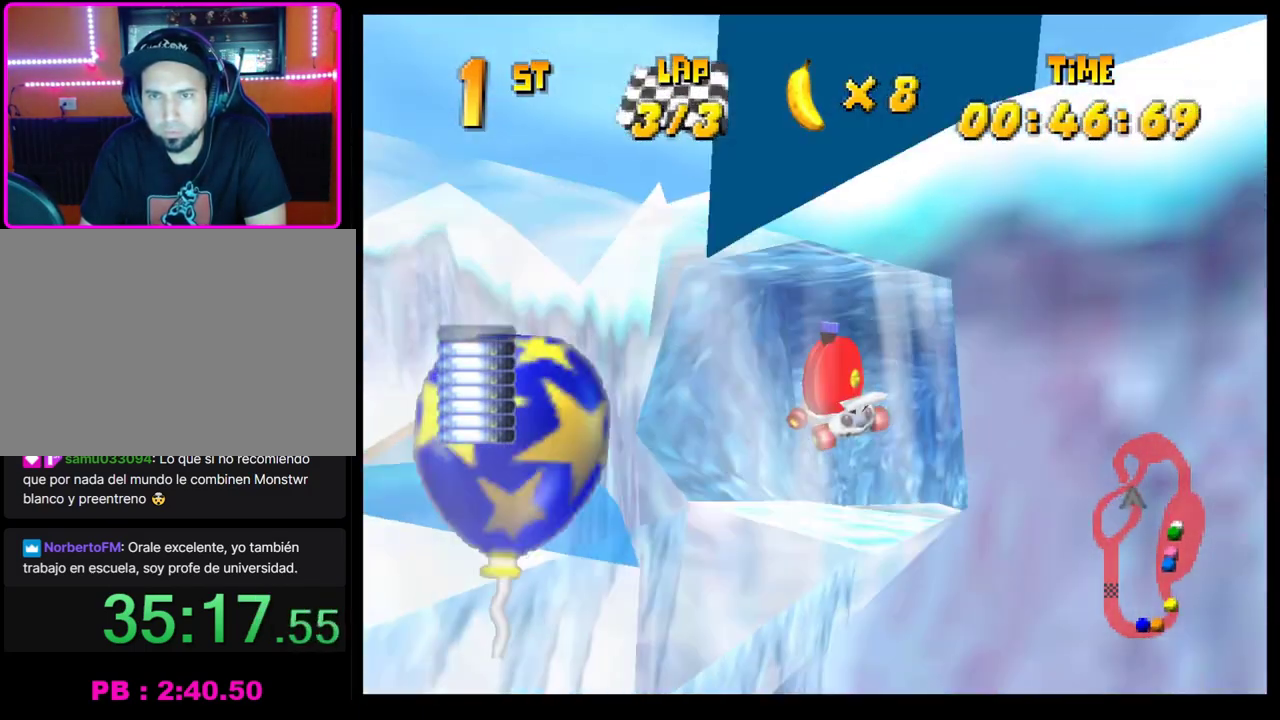
{"buttons": [], "left_stick": "right", "events": [[50, "CROSS", "down"], [117, "CROSS", "up"], [200, "CROSS", "down"], [267, "CROSS", "up"], [267, "left_stick", "up-left"], [317, "left_stick", "left"], [383, "CROSS", "down"], [433, "CROSS", "up"], [433, "left_stick", "center"], [483, "left_stick", "right"]]}
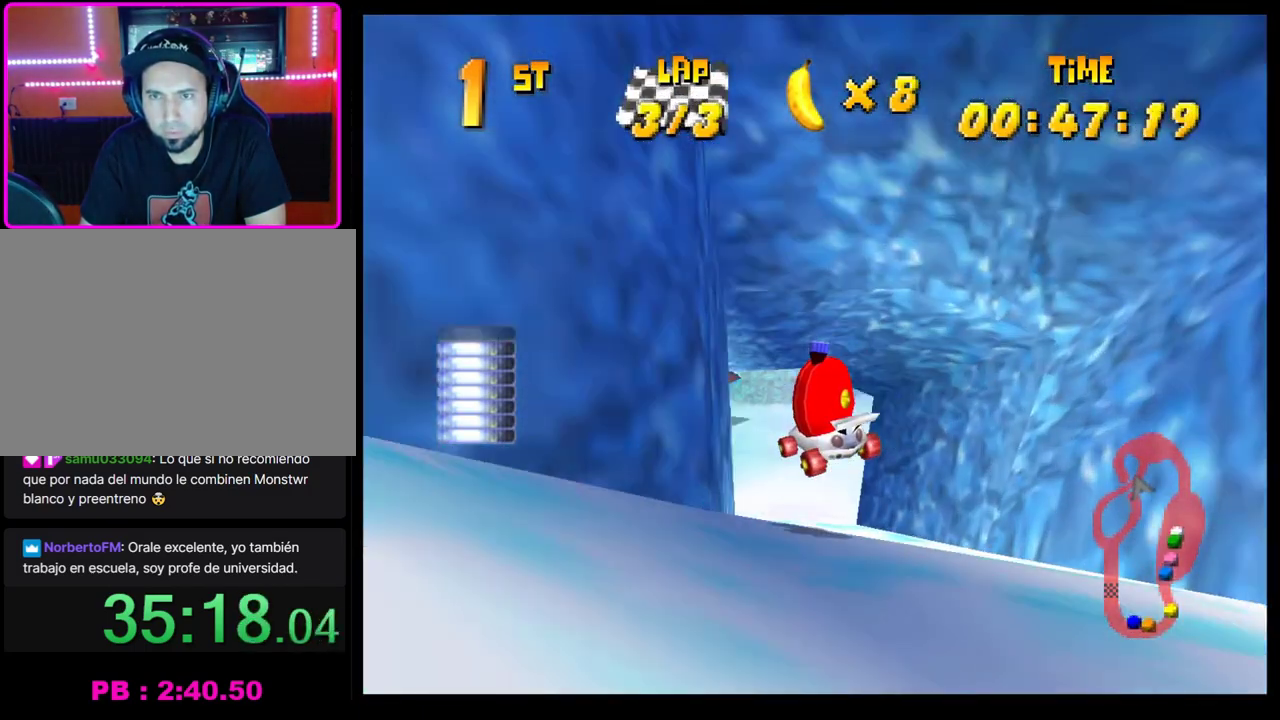
{"buttons": ["CROSS", "SQUARE", "R1"], "left_stick": "right", "events": [[17, "CROSS", "down"], [33, "R1", "down"], [350, "SQUARE", "down"]]}
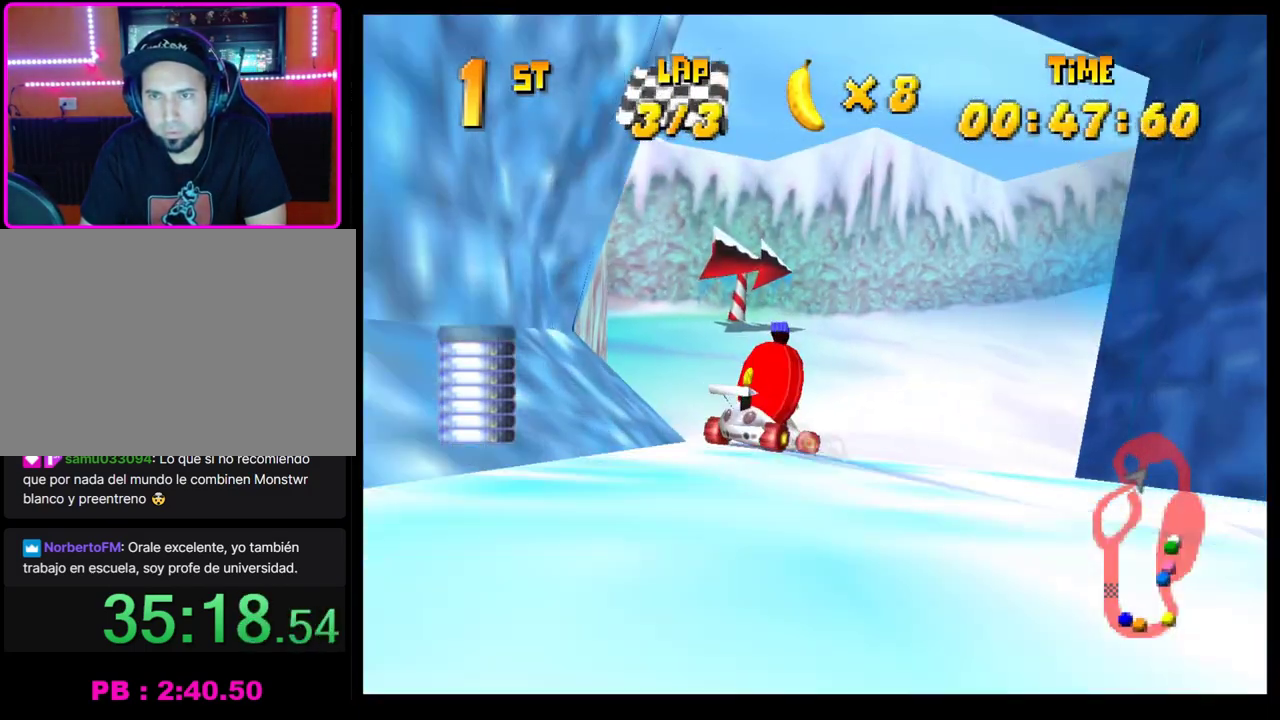
{"buttons": [], "left_stick": "right", "events": [[117, "R1", "up"], [150, "CROSS", "up"], [150, "SQUARE", "up"], [200, "CROSS", "down"], [300, "CROSS", "up"], [333, "left_stick", "center"], [383, "CROSS", "down"], [433, "left_stick", "right"], [483, "CROSS", "up"]]}
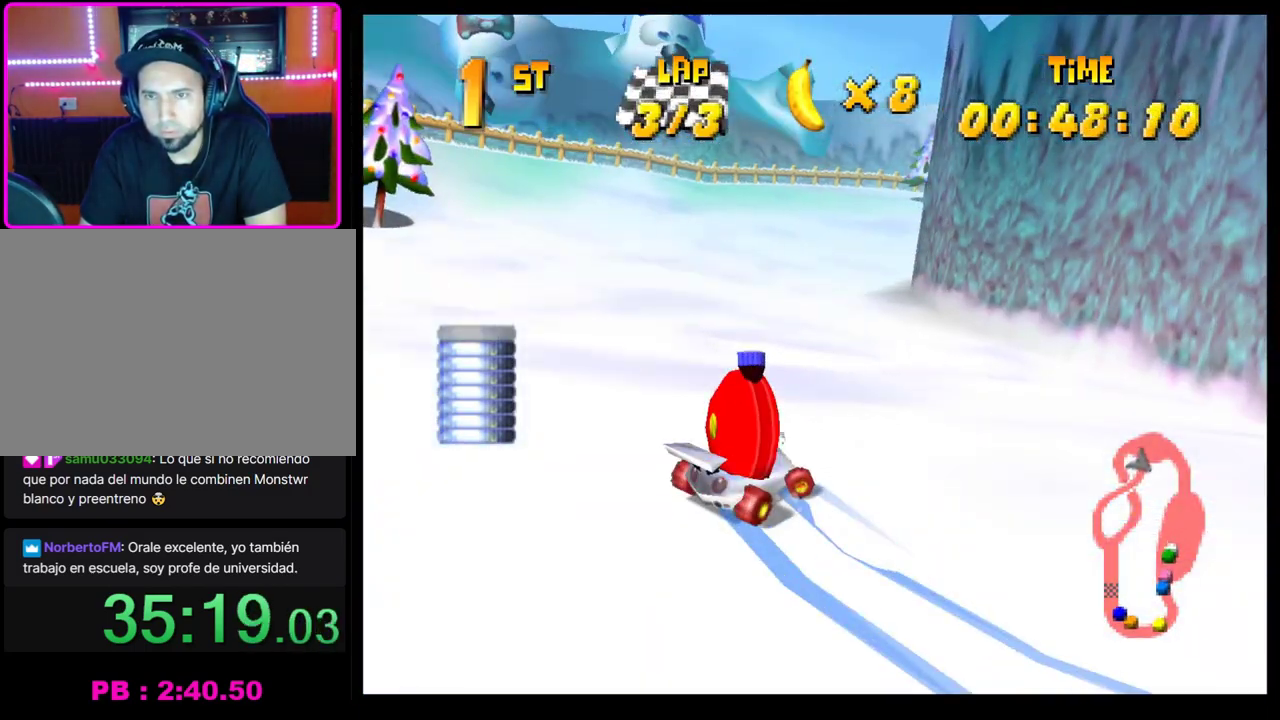
{"buttons": ["CROSS", "R1"], "left_stick": "right", "events": [[17, "left_stick", "center"], [50, "CROSS", "down"], [133, "CROSS", "up"], [133, "left_stick", "right"], [200, "CROSS", "down"], [250, "R1", "down"]]}
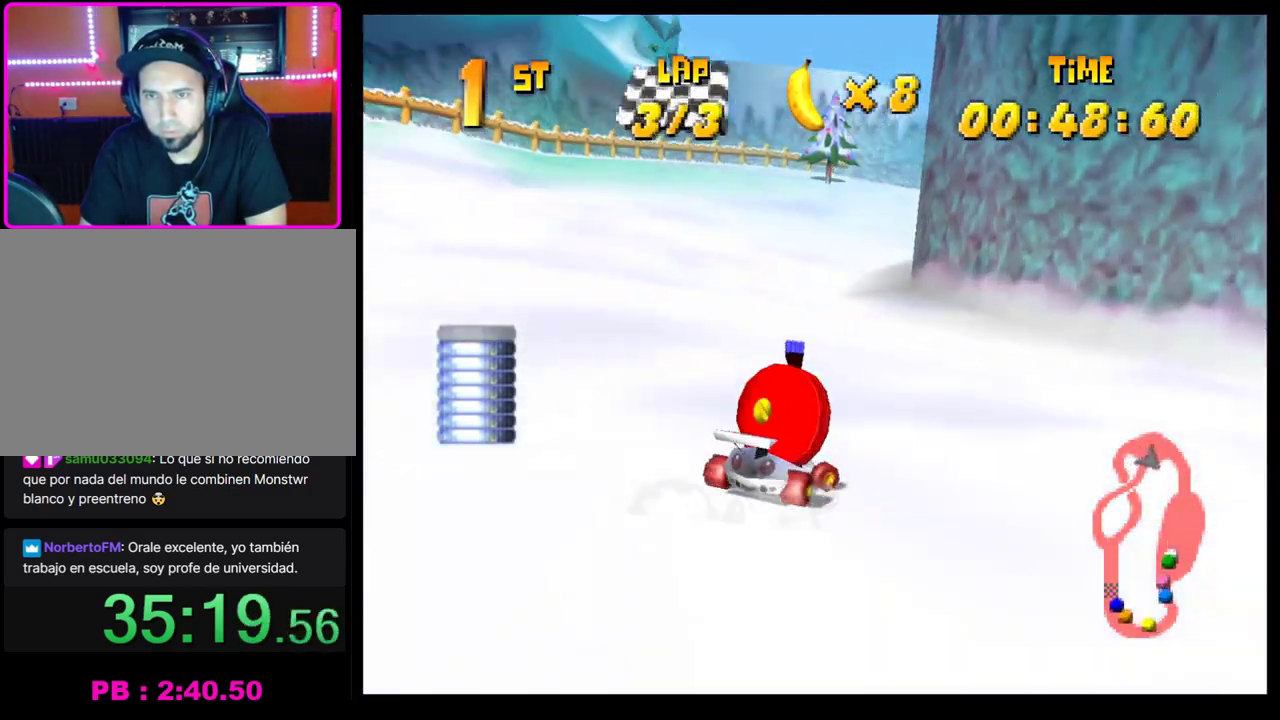
{"buttons": [], "left_stick": "right", "events": [[217, "CROSS", "up"], [217, "R1", "up"], [250, "left_stick", "center"], [283, "CROSS", "down"], [317, "left_stick", "right"], [333, "CROSS", "up"], [433, "CROSS", "down"], [500, "CROSS", "up"]]}
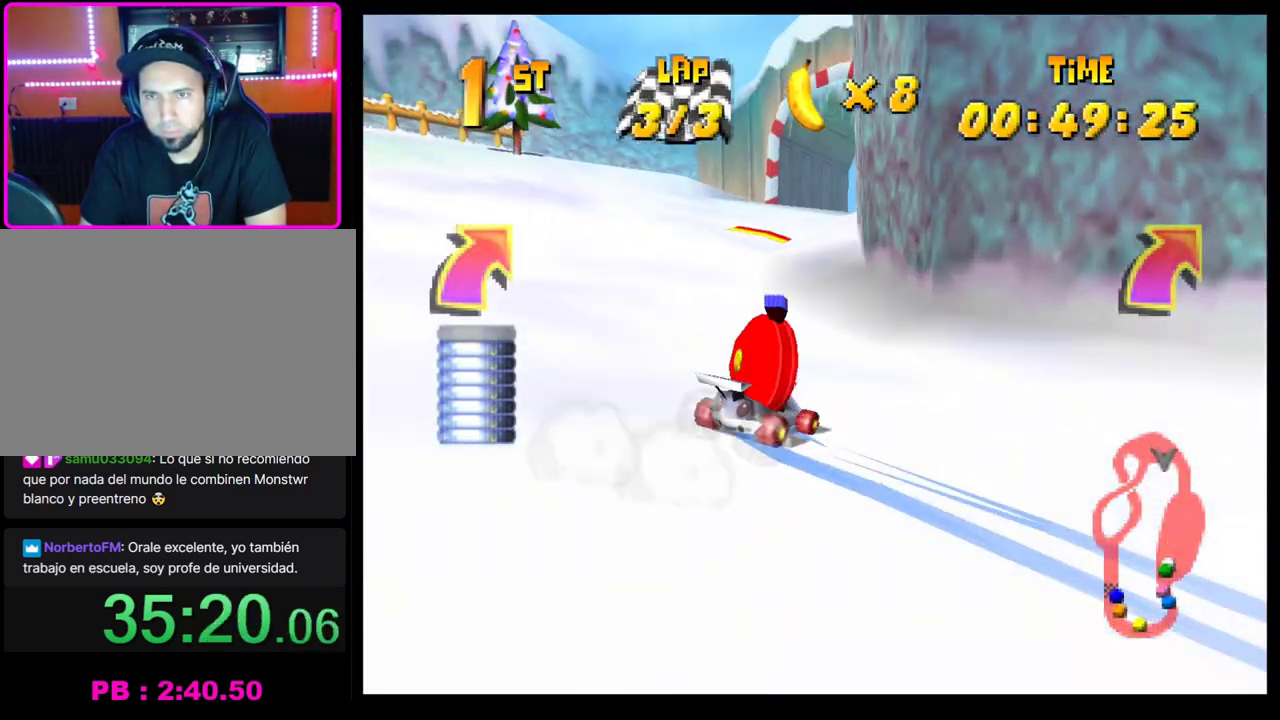
{"buttons": ["CROSS", "R1"], "left_stick": "left", "events": [[83, "CROSS", "down"], [83, "left_stick", "center"], [183, "CROSS", "up"], [183, "left_stick", "right"], [267, "CROSS", "down"], [367, "R1", "down"], [400, "left_stick", "down-right"], [483, "left_stick", "left"]]}
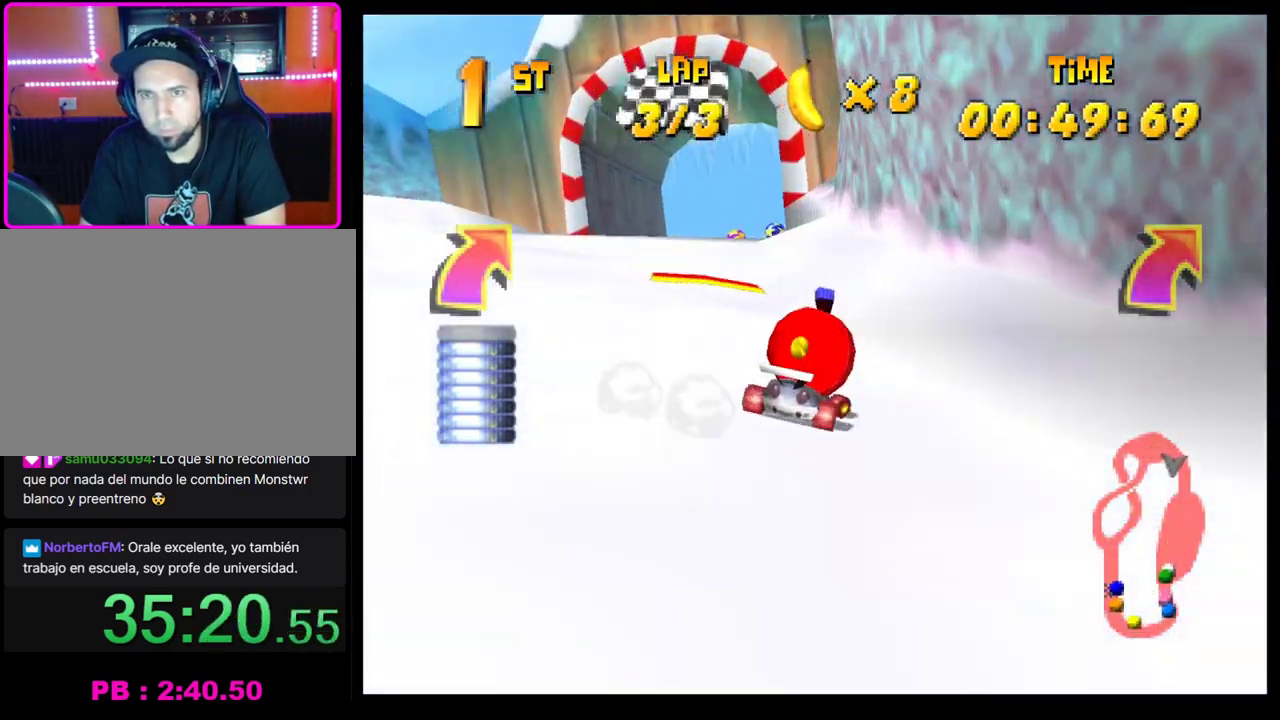
{"buttons": [], "left_stick": "right", "events": [[150, "CROSS", "up"], [150, "R1", "up"], [200, "left_stick", "center"], [267, "left_stick", "right"], [333, "left_stick", "center"], [417, "left_stick", "right"]]}
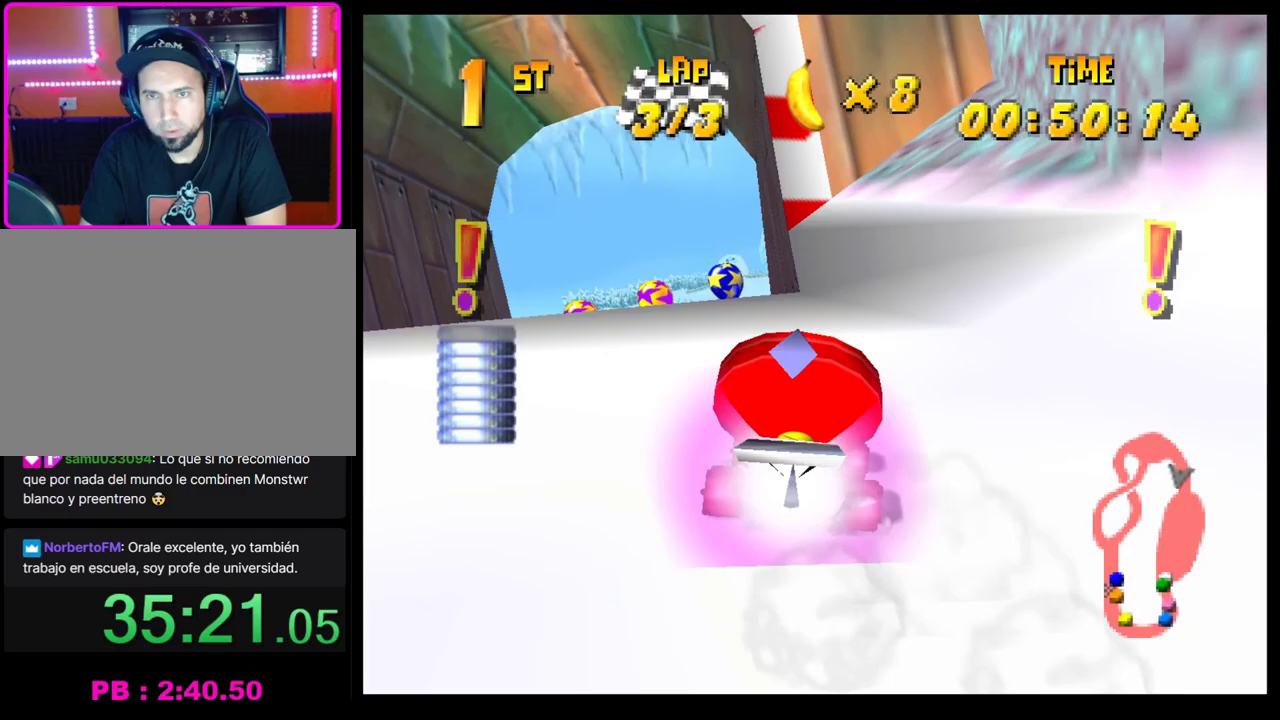
{"buttons": [], "left_stick": "left", "events": [[200, "SQUARE", "down"], [283, "SQUARE", "up"], [283, "left_stick", "center"], [450, "left_stick", "left"]]}
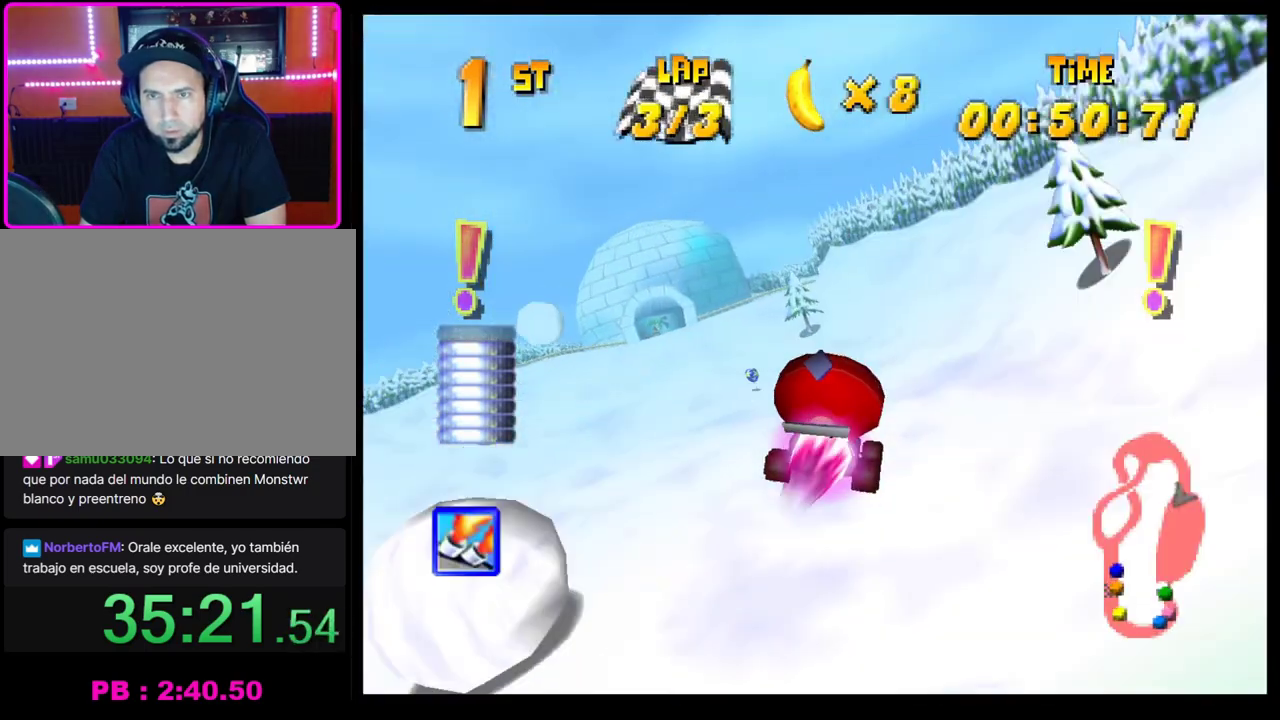
{"buttons": ["CROSS", "SQUARE"], "left_stick": "left", "events": [[67, "SQUARE", "down"], [150, "CROSS", "down"], [217, "CROSS", "up"], [383, "CROSS", "down"]]}
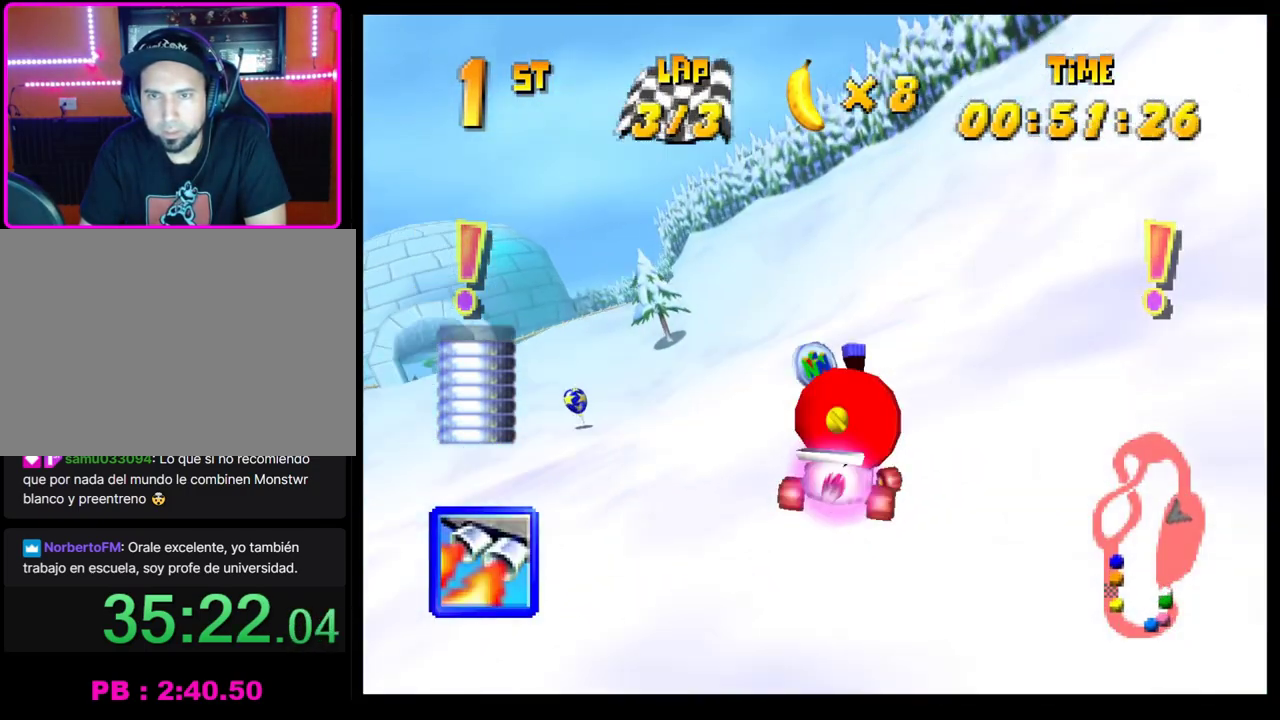
{"buttons": [], "left_stick": "left", "events": [[17, "left_stick", "center"], [167, "left_stick", "left"], [483, "SQUARE", "up"], [500, "CROSS", "up"]]}
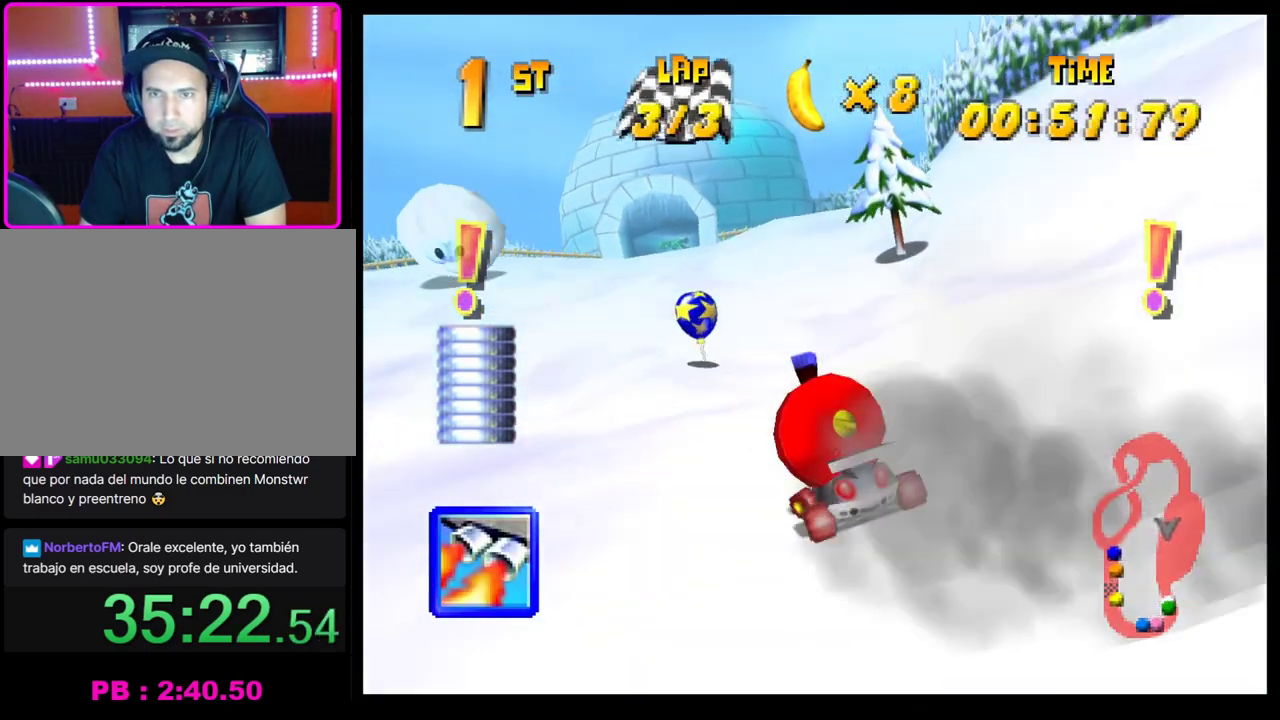
{"buttons": [], "left_stick": "right", "events": [[17, "left_stick", "center"], [100, "CROSS", "down"], [183, "CROSS", "up"], [233, "CROSS", "down"], [317, "CROSS", "up"], [350, "left_stick", "right"], [433, "CROSS", "down"], [500, "CROSS", "up"]]}
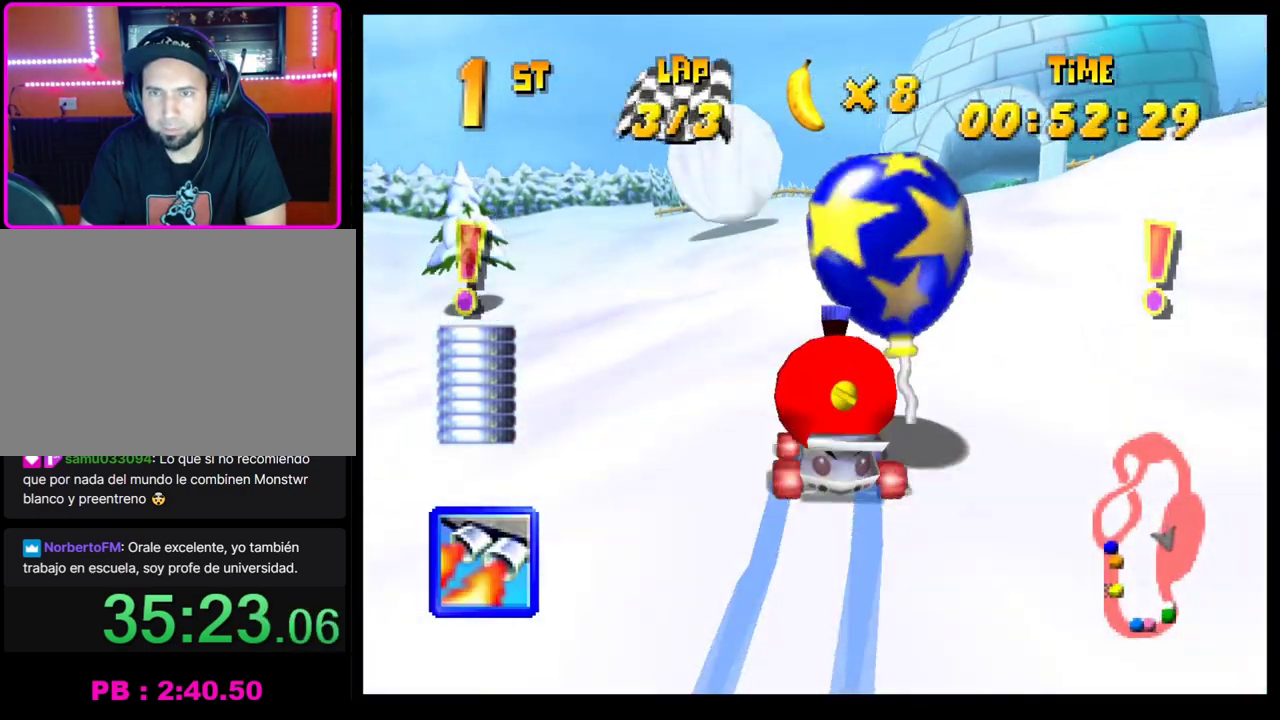
{"buttons": [], "left_stick": "right", "events": [[67, "CROSS", "down"], [150, "CROSS", "up"], [183, "left_stick", "center"], [233, "CROSS", "down"], [300, "CROSS", "up"], [400, "CROSS", "down"], [450, "left_stick", "right"], [483, "CROSS", "up"]]}
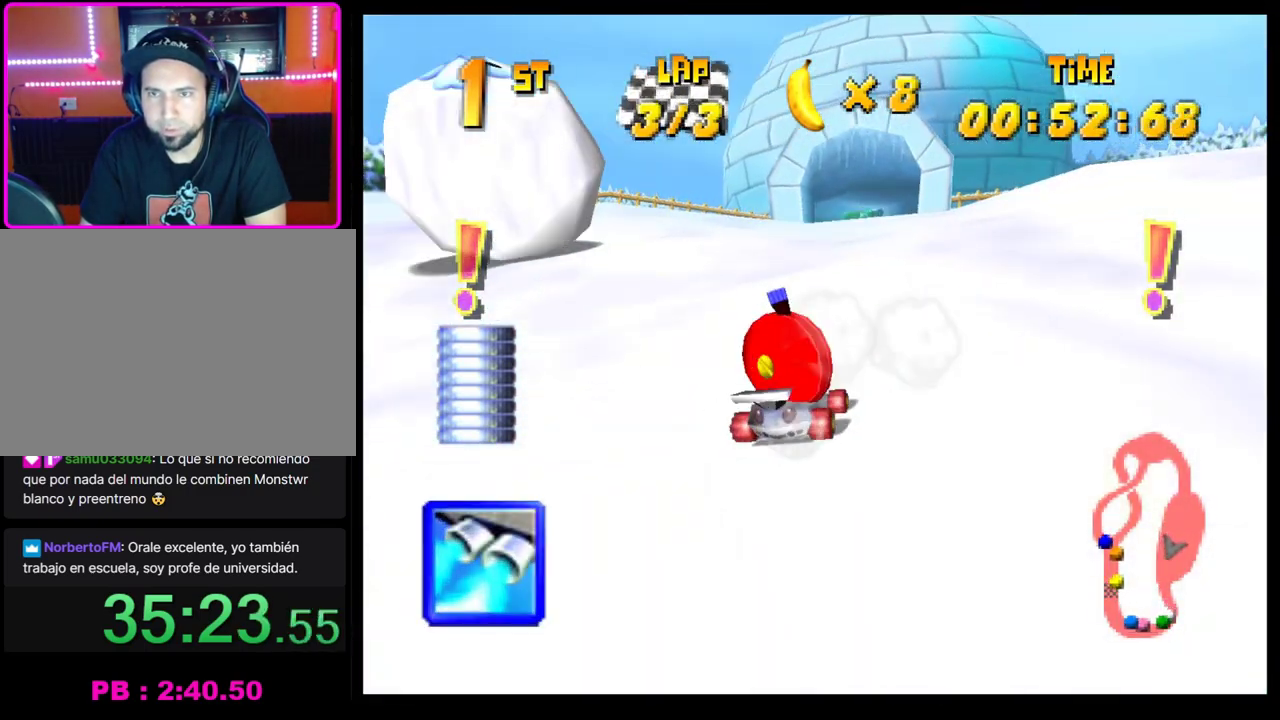
{"buttons": [], "left_stick": "center", "events": [[50, "CROSS", "down"], [117, "left_stick", "center"], [317, "L1", "down"], [317, "left_stick", "right"], [400, "CROSS", "up"], [400, "L1", "up"], [400, "left_stick", "center"]]}
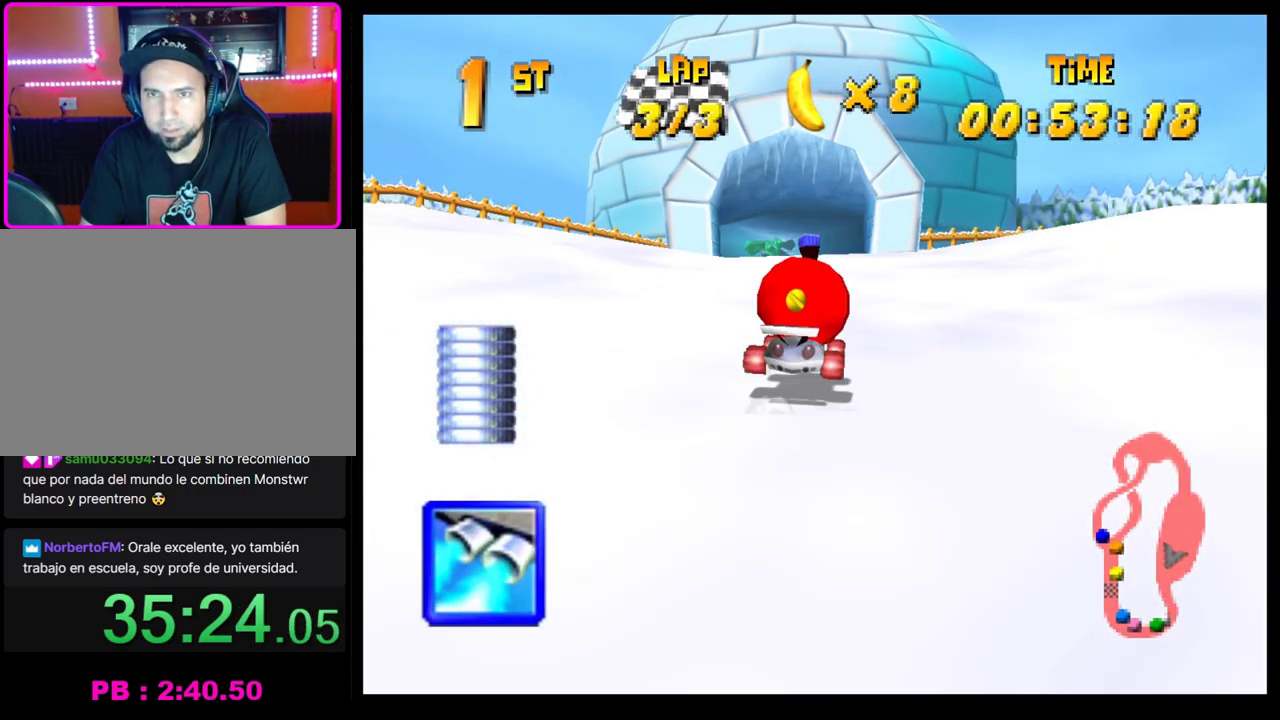
{"buttons": [], "left_stick": "center", "events": [[33, "left_stick", "left"], [500, "left_stick", "center"]]}
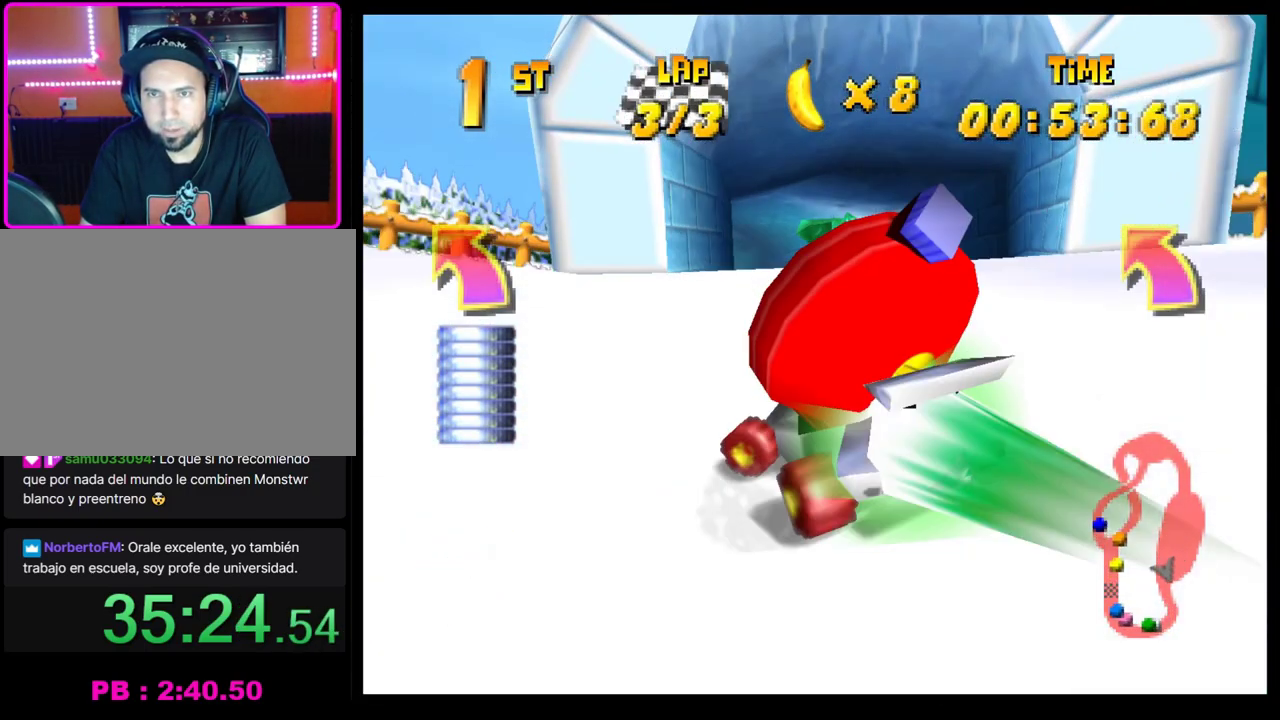
{"buttons": [], "left_stick": "right", "events": [[150, "left_stick", "right"]]}
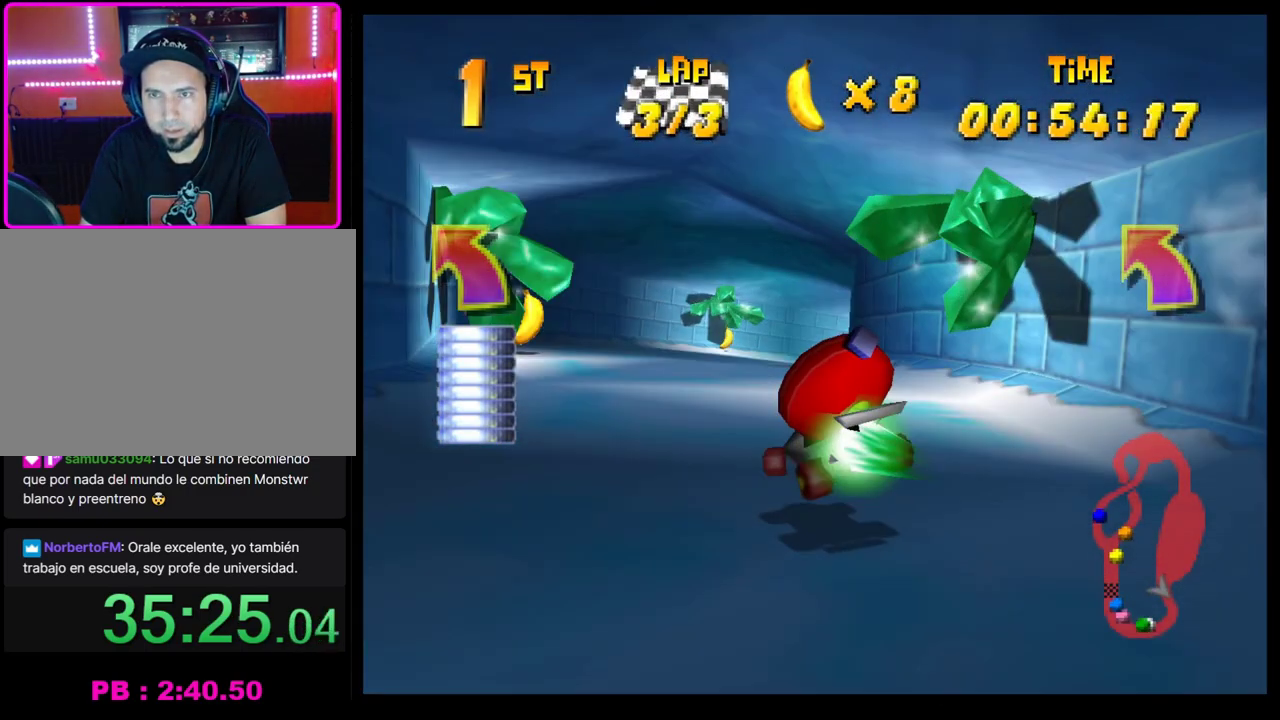
{"buttons": ["CROSS", "SQUARE", "R1"], "left_stick": "right", "events": [[17, "R1", "down"], [100, "SQUARE", "down"], [133, "CROSS", "down"]]}